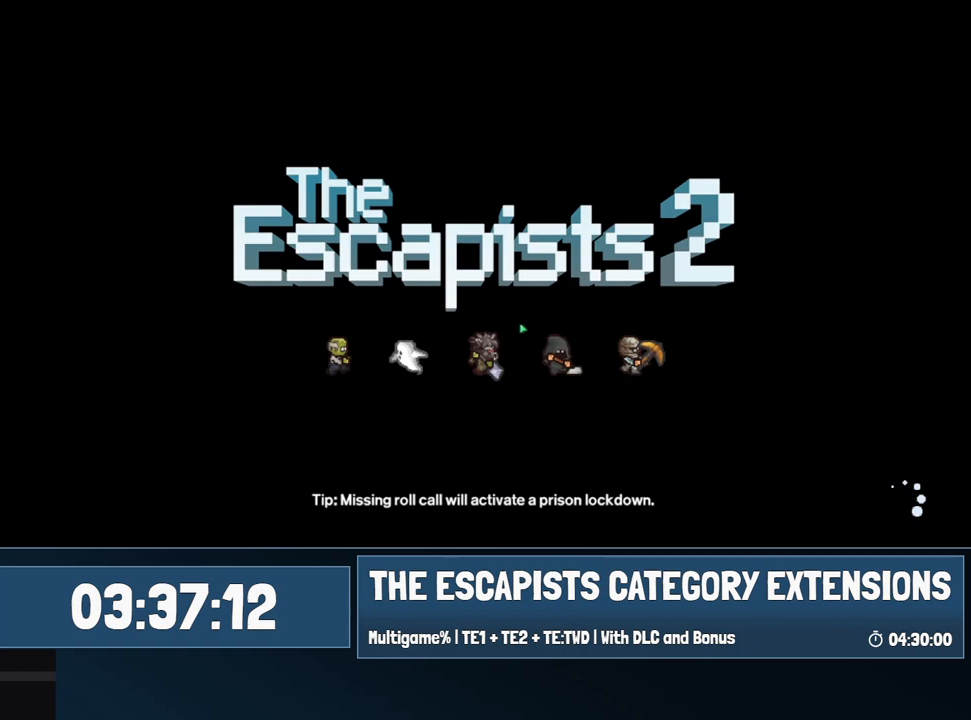
Gameplay with keyboard and mouse; each line is a JSON object with the keys and mouse buttons held at the frame after it. "events" lists presses ("down") and releases ("up") of "0", "1", "2", "3", "4", "5", "6", "7", "8", "9", "a", "alt", "backspace", "c", "ctrl", "d", "e", "equals", "escape", "f", "f1", "f2", "f3", "f4", "i", "j", "m", "minus", "o", "p", "q", "s", "shift", "space", "super", "t", "tab", "w", "mouse_left", "mouse_wheel" and "mouse_right" between this image and that frame as [ms after this image, input, new state], when the widget could be followed in between. "mouse_left", "mouse_wheel", "mouse_right" = the "left", "wheel", "right" buttons of the "mouse" list. No other keys are recorded. "wheel" means that the mouse wheel is clicked or scrolled. Mouse movement is not recorded.
{"keys": [], "mouse": [], "events": [[100, "mouse_left", "down"], [150, "mouse_left", "up"]]}
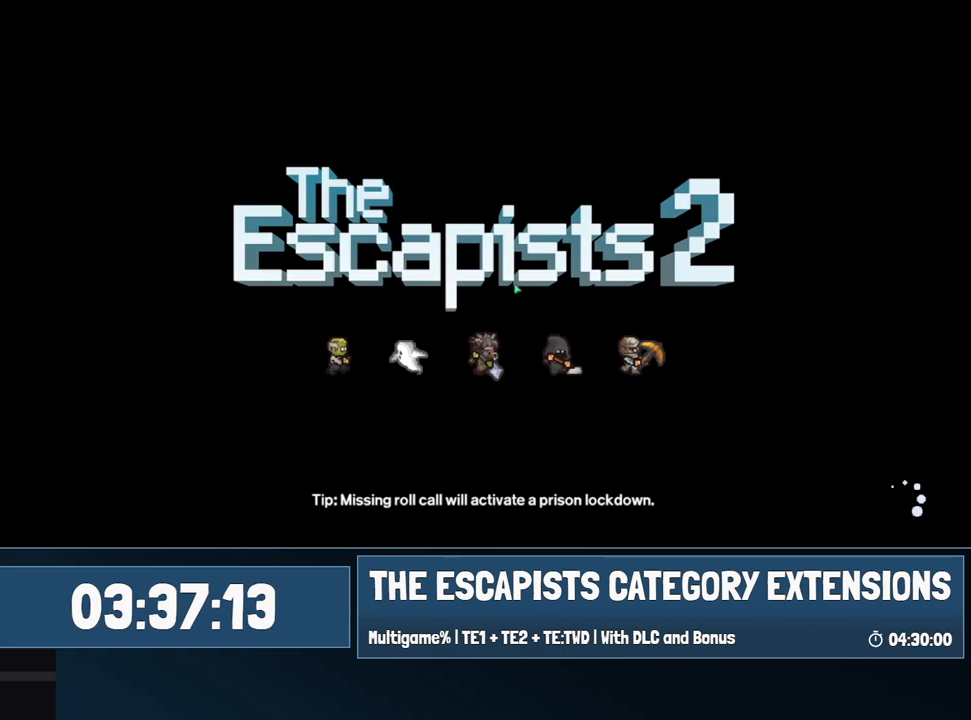
{"keys": [], "mouse": [], "events": []}
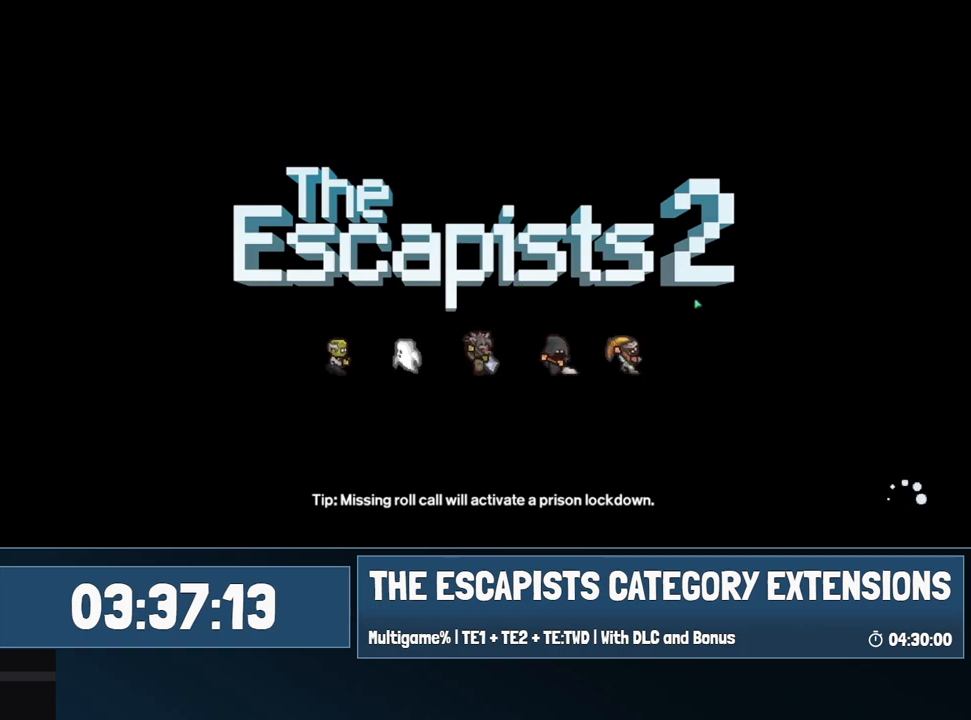
{"keys": [], "mouse": [], "events": []}
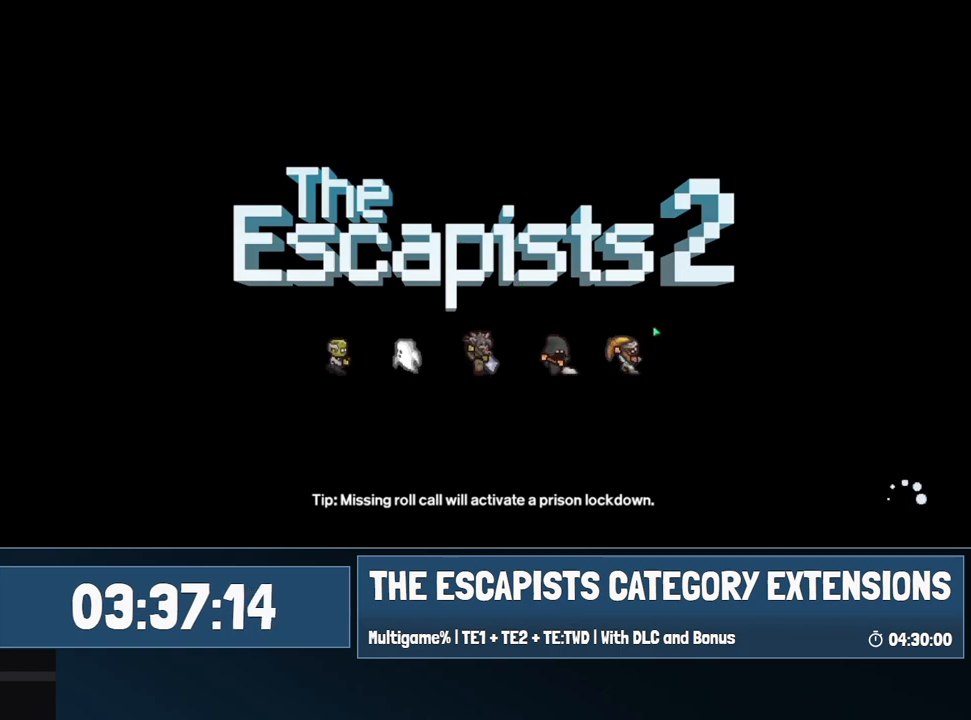
{"keys": [], "mouse": [], "events": [[17, "space", "down"], [100, "space", "up"], [150, "space", "down"], [200, "space", "up"]]}
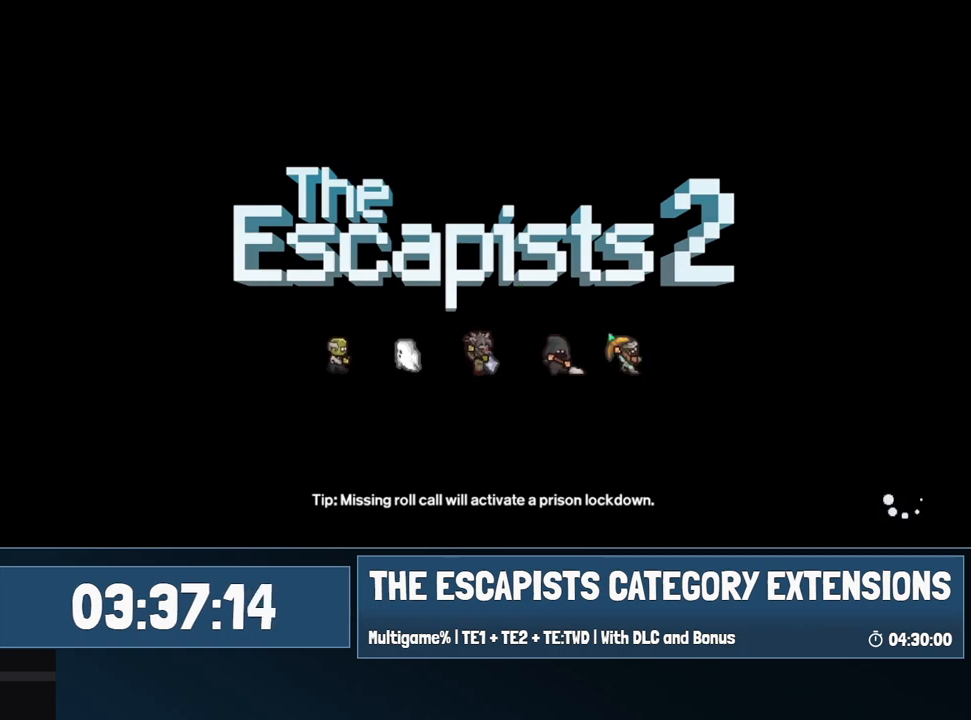
{"keys": [], "mouse": [], "events": [[34, "space", "down"], [67, "space", "up"], [167, "space", "down"], [217, "space", "up"], [267, "space", "down"], [350, "space", "up"], [400, "space", "down"], [500, "space", "up"]]}
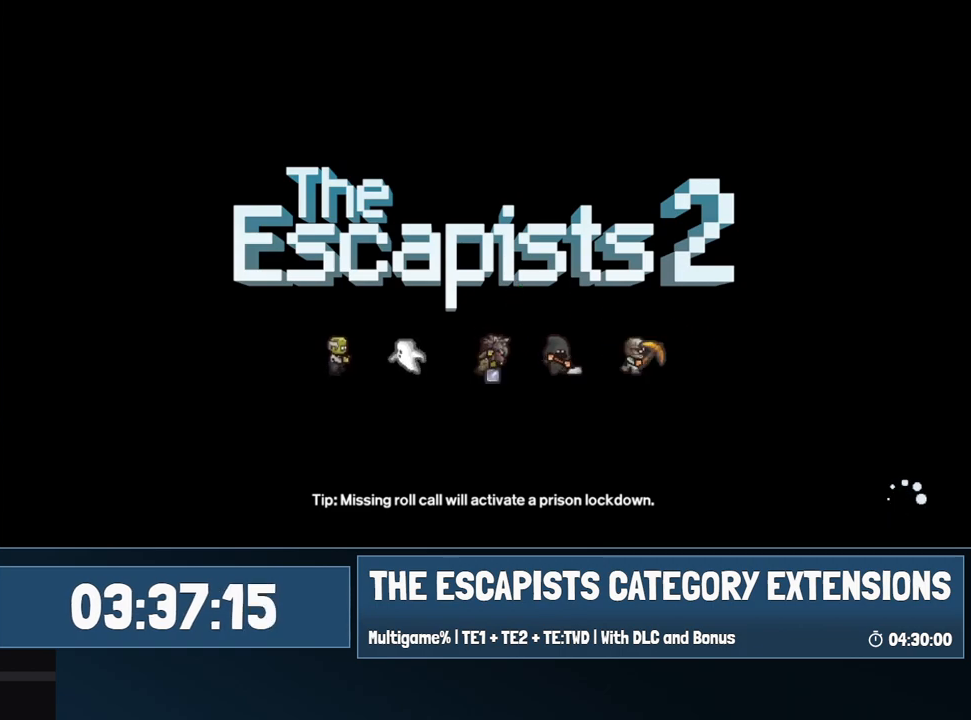
{"keys": [], "mouse": [], "events": [[84, "space", "down"], [134, "space", "up"], [317, "space", "down"], [417, "space", "up"]]}
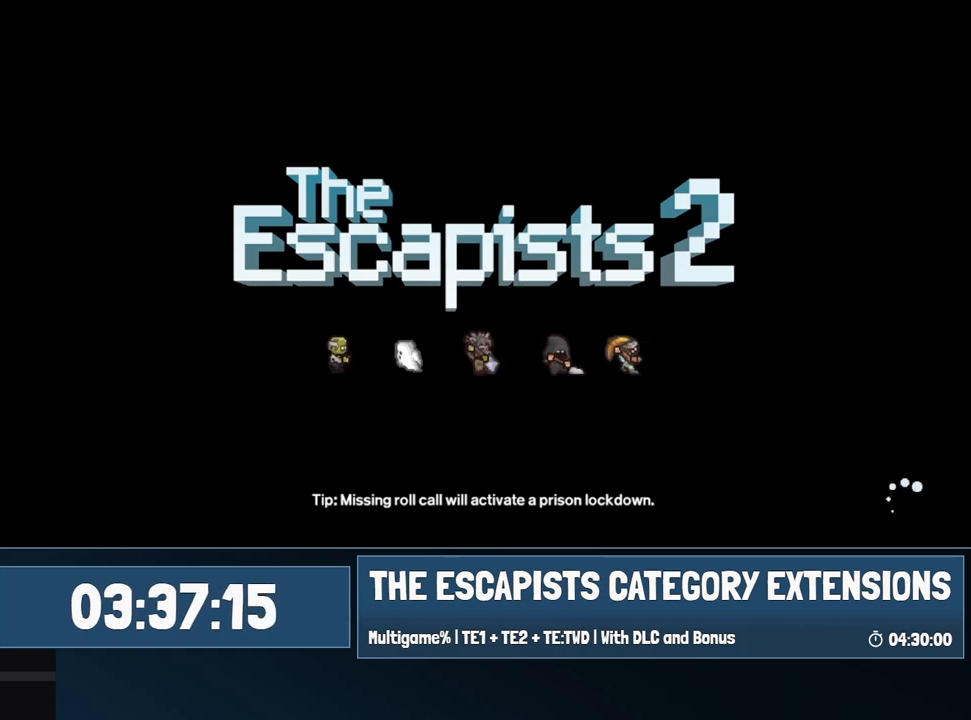
{"keys": ["space"], "mouse": [], "events": [[17, "space", "down"], [67, "space", "up"], [200, "space", "down"], [300, "space", "up"], [350, "space", "down"], [384, "space", "up"], [484, "space", "down"]]}
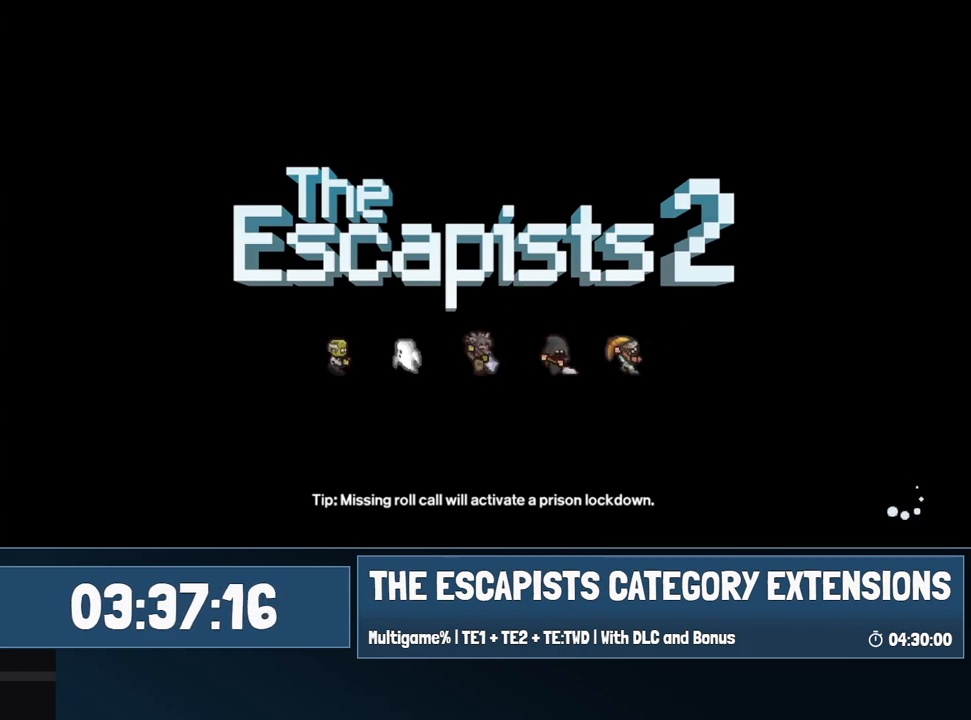
{"keys": [], "mouse": [], "events": [[34, "space", "up"], [67, "space", "down"], [167, "space", "up"], [317, "space", "down"], [367, "space", "up"], [450, "space", "down"], [500, "space", "up"]]}
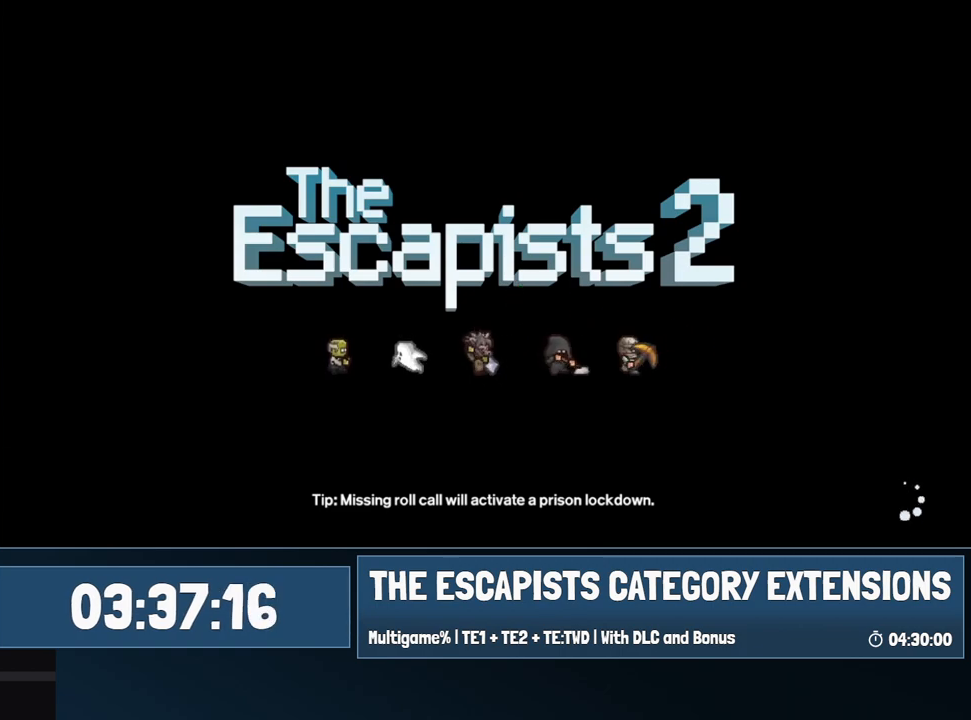
{"keys": ["space"], "mouse": [], "events": [[50, "space", "down"], [84, "space", "up"], [134, "space", "down"], [184, "space", "up"], [234, "space", "down"], [334, "space", "up"], [367, "space", "down"], [417, "space", "up"], [467, "space", "down"]]}
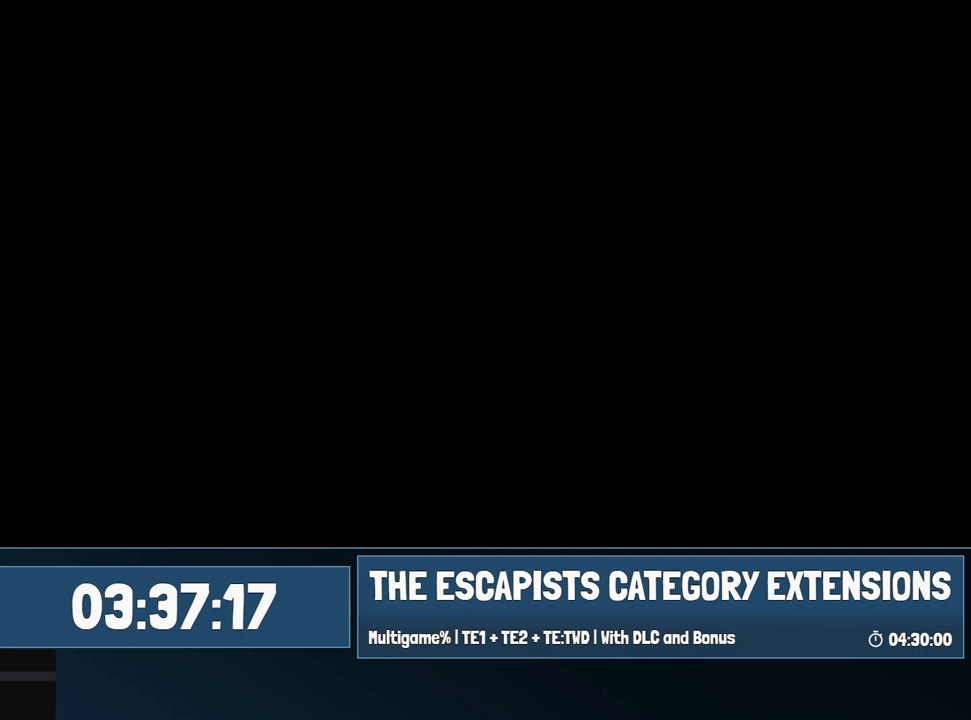
{"keys": [], "mouse": [], "events": [[150, "space", "up"], [200, "space", "down"], [250, "space", "up"], [334, "space", "down"], [384, "space", "up"], [434, "space", "down"], [484, "space", "up"]]}
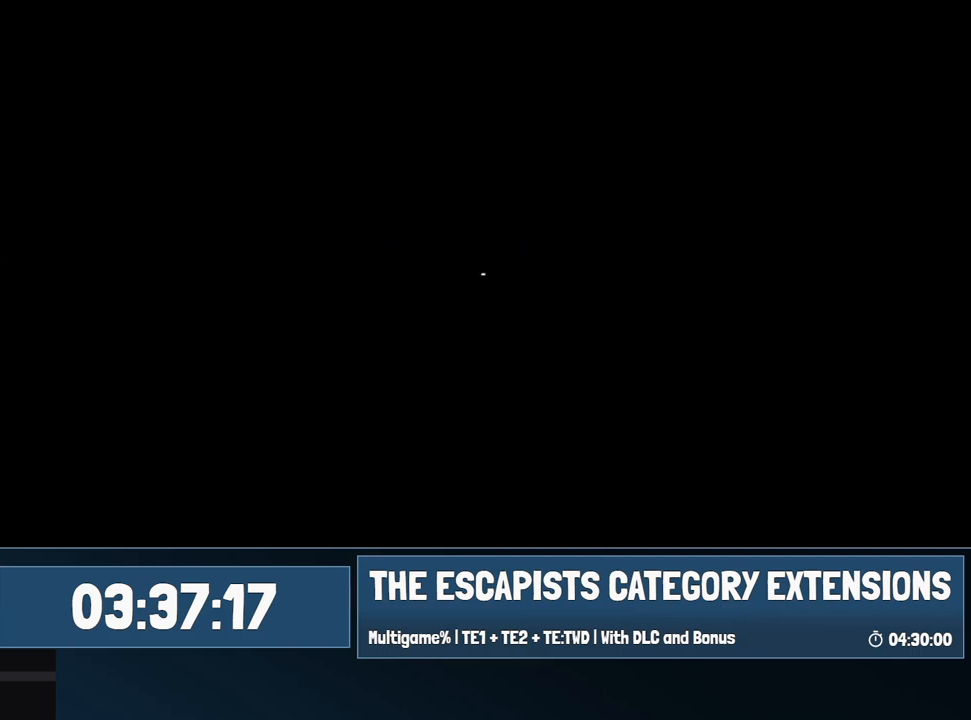
{"keys": ["space"], "mouse": [], "events": [[34, "space", "down"], [84, "space", "up"], [317, "space", "down"], [400, "space", "up"], [450, "space", "down"]]}
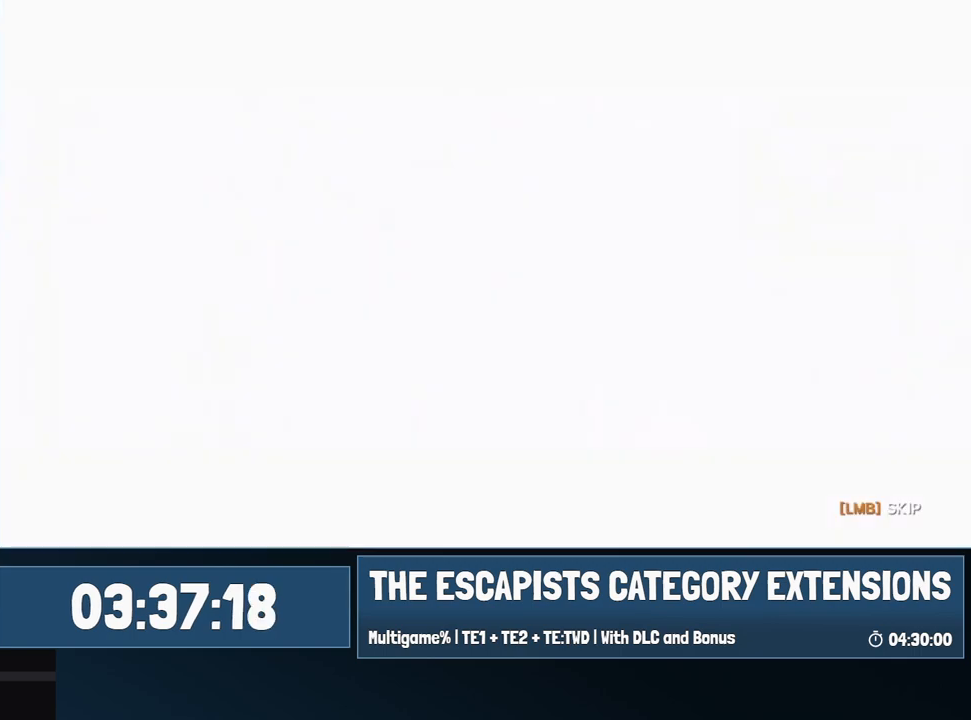
{"keys": [], "mouse": [], "events": [[50, "space", "up"], [100, "space", "down"], [134, "space", "up"], [184, "space", "down"], [234, "space", "up"], [317, "space", "down"], [367, "space", "up"]]}
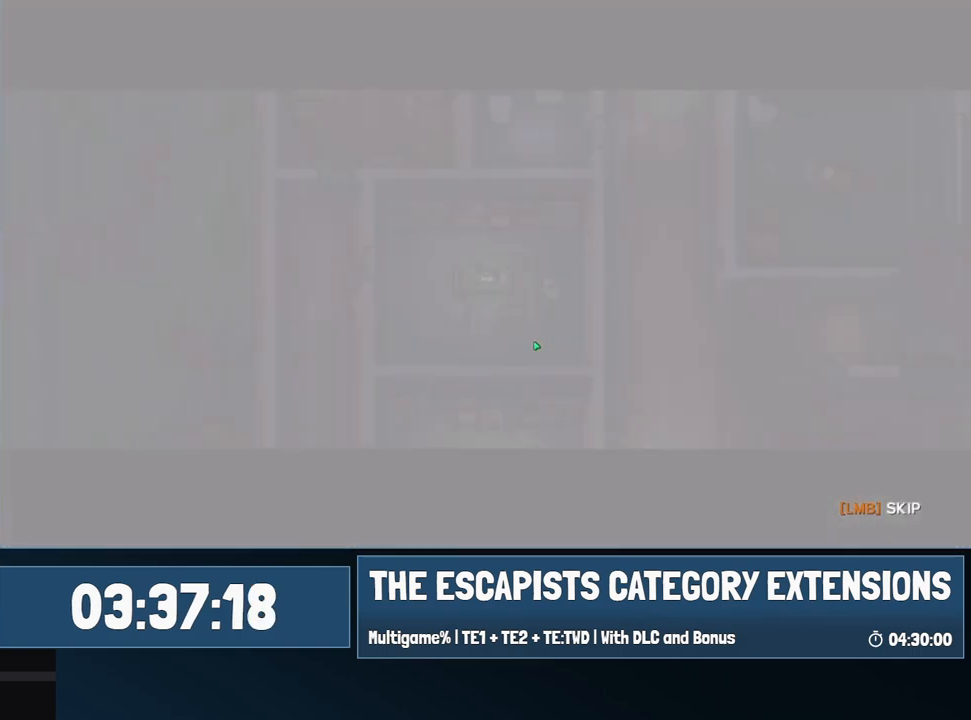
{"keys": ["space"], "mouse": [], "events": [[17, "space", "down"], [150, "space", "up"], [250, "space", "down"], [300, "space", "up"], [334, "space", "down"], [384, "space", "up"], [484, "space", "down"]]}
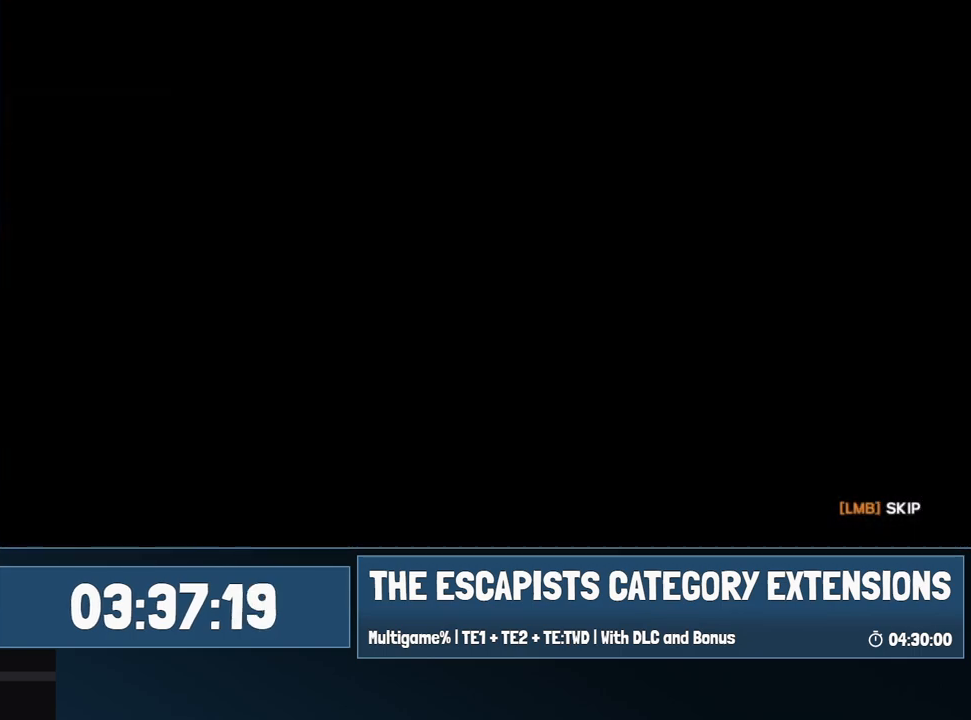
{"keys": [], "mouse": [], "events": [[34, "space", "up"]]}
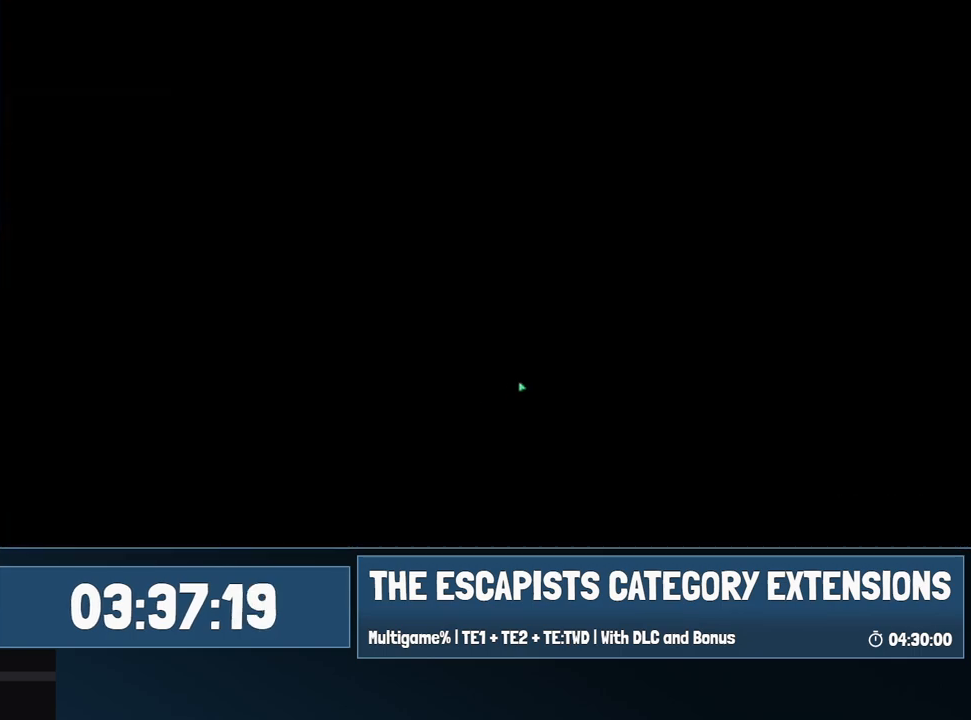
{"keys": [], "mouse": [], "events": []}
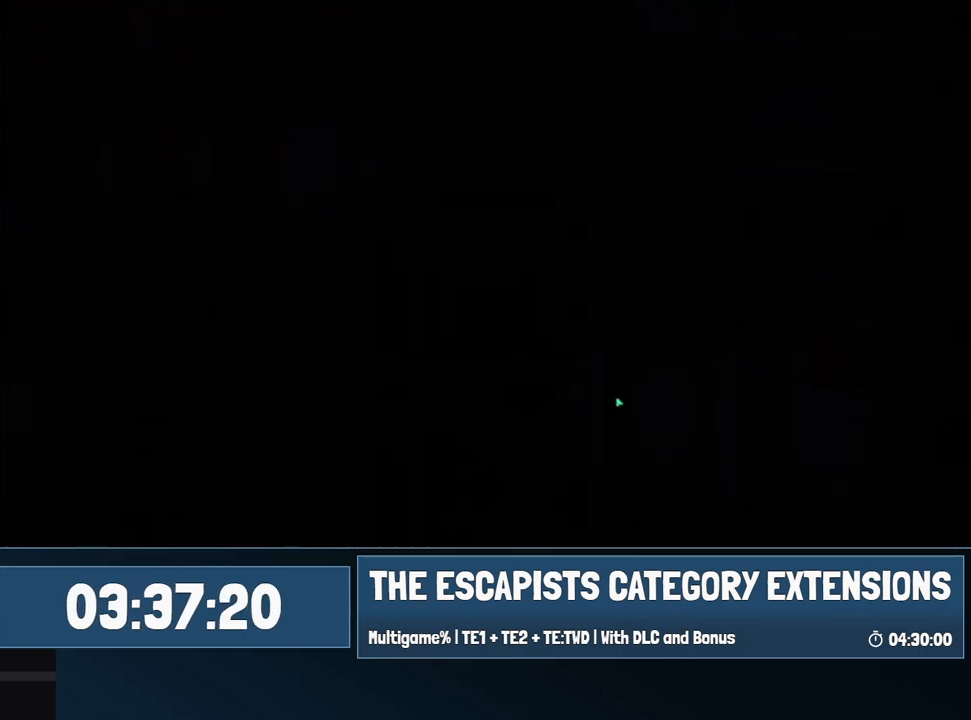
{"keys": ["d", "w"], "mouse": [], "events": [[250, "w", "down"], [300, "d", "down"]]}
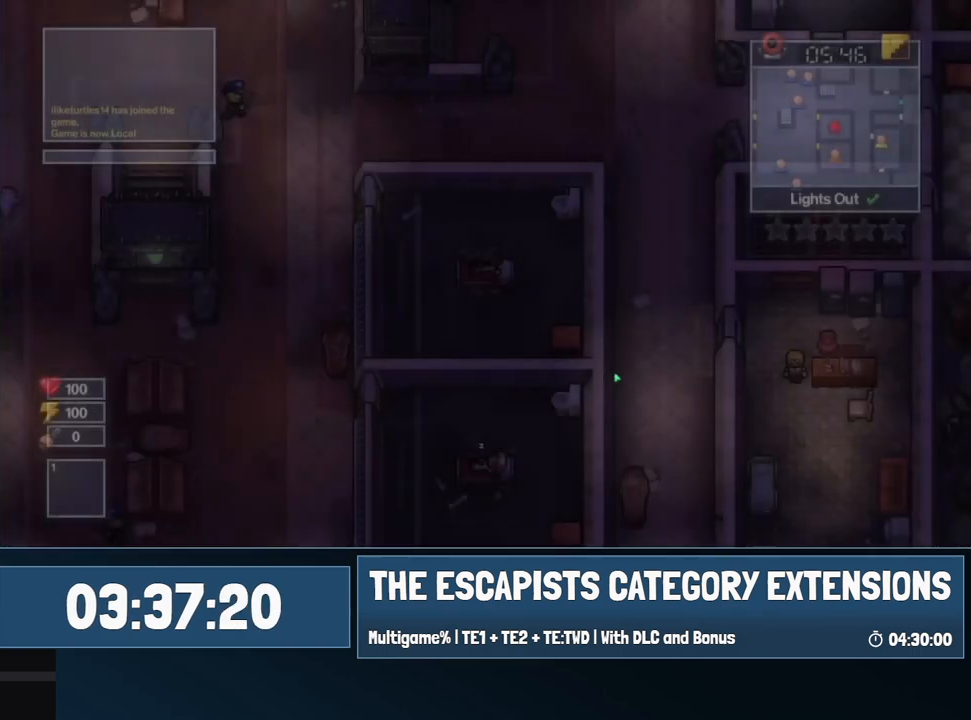
{"keys": ["d"], "mouse": [], "events": [[34, "w", "up"], [167, "s", "down"], [317, "s", "up"]]}
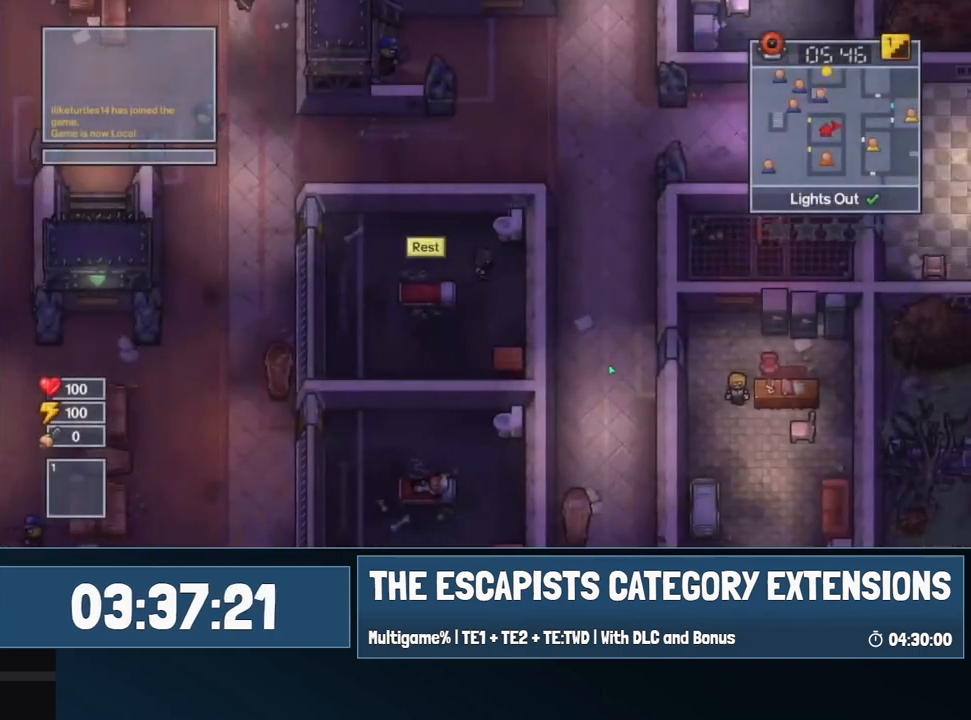
{"keys": ["s"], "mouse": [], "events": [[84, "s", "down"], [234, "d", "up"]]}
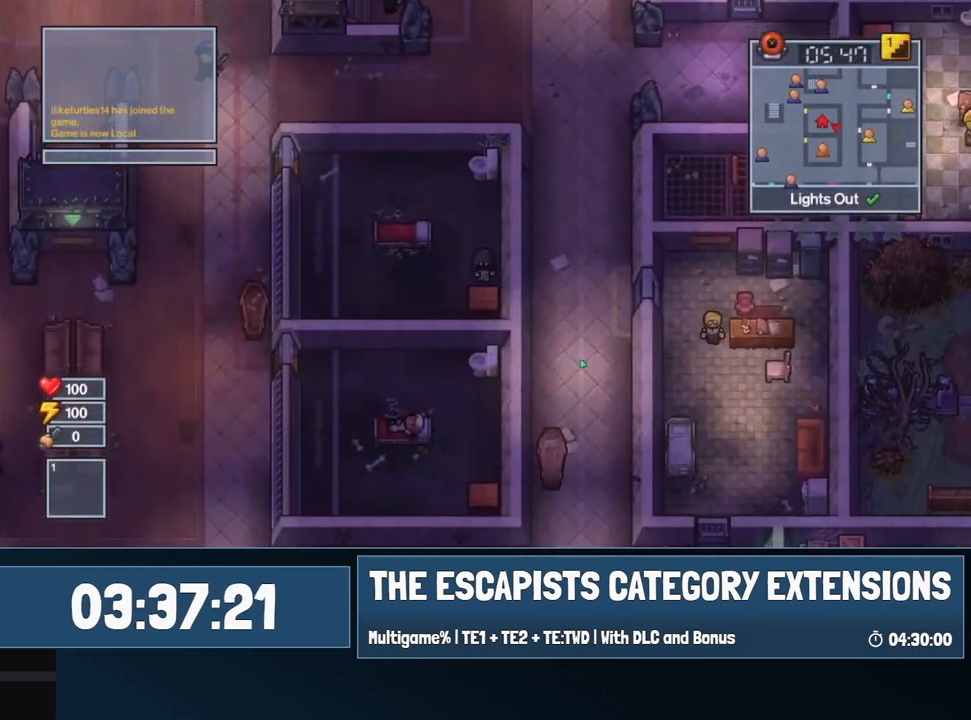
{"keys": ["e"], "mouse": [], "events": [[50, "e", "down"], [50, "s", "up"], [150, "e", "up"], [434, "e", "down"]]}
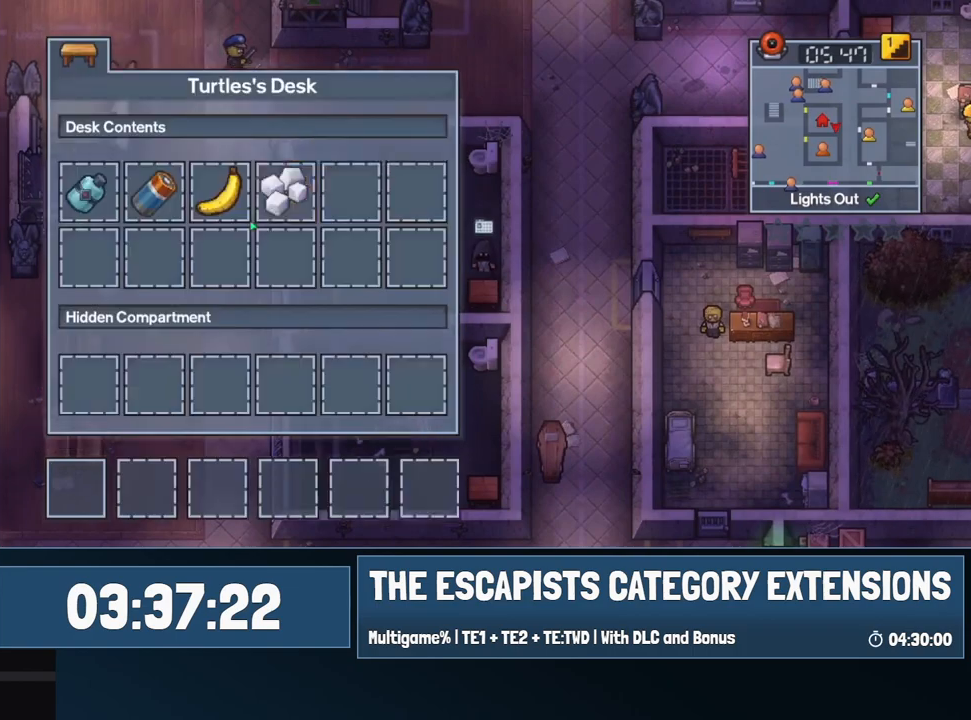
{"keys": [], "mouse": [], "events": [[34, "e", "up"]]}
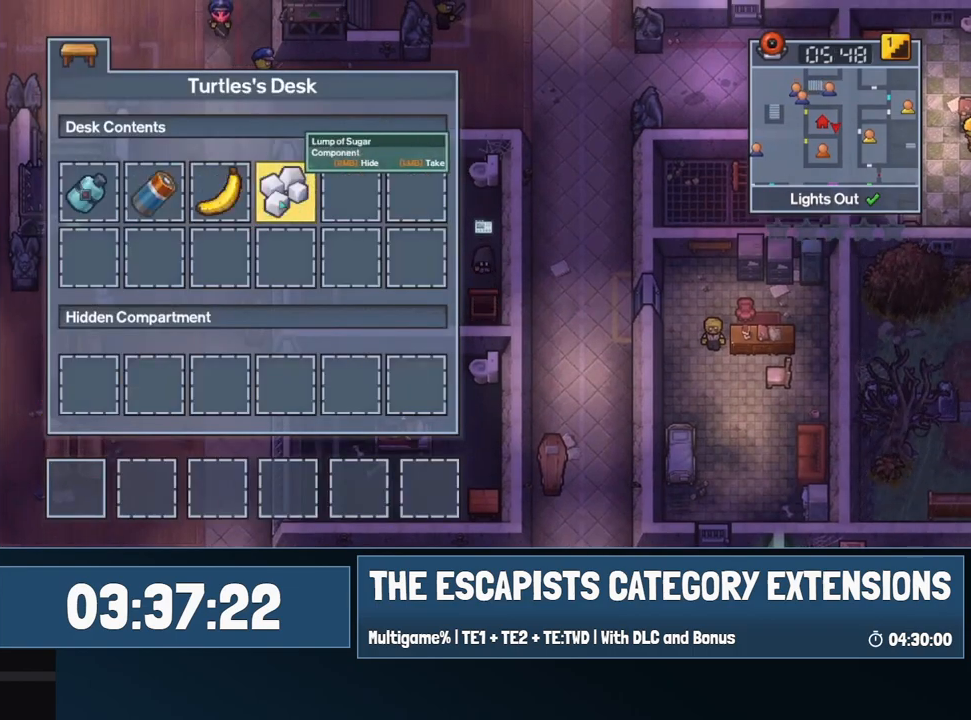
{"keys": ["w"], "mouse": [], "events": [[50, "escape", "down"], [134, "escape", "up"], [284, "w", "down"]]}
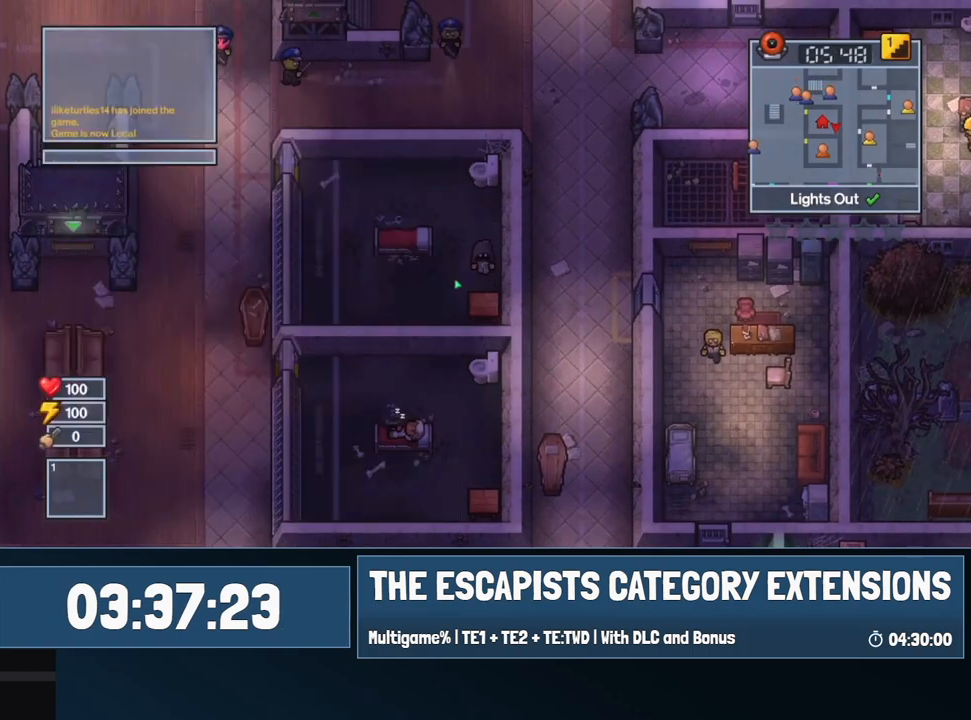
{"keys": ["a", "w"], "mouse": [], "events": [[100, "a", "down"]]}
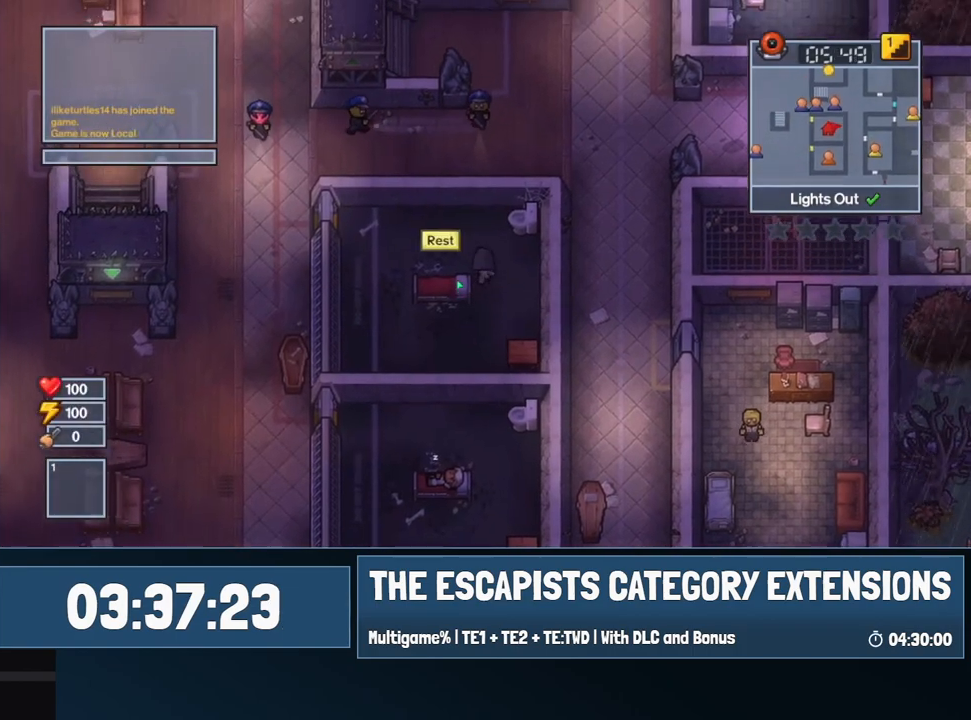
{"keys": ["a", "w"], "mouse": [], "events": []}
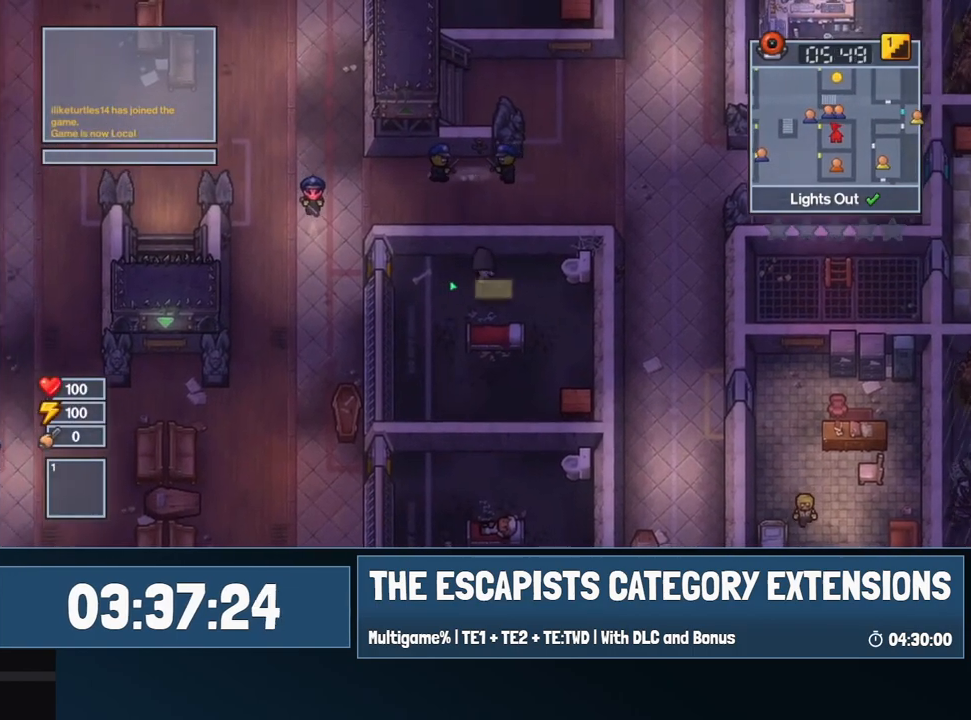
{"keys": ["a"], "mouse": [], "events": [[134, "w", "up"]]}
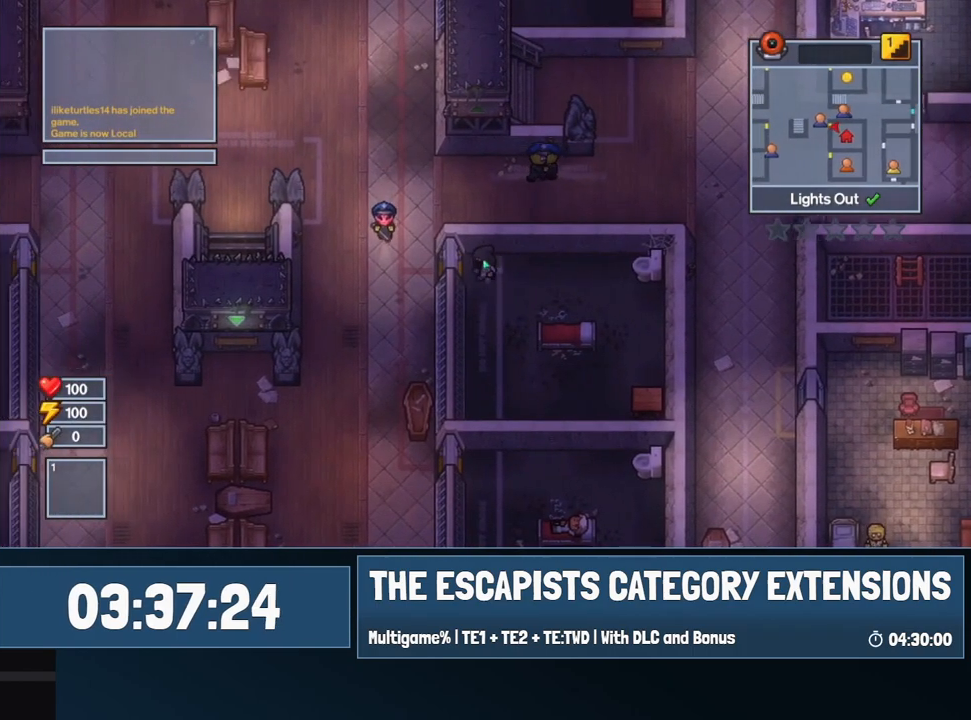
{"keys": ["a"], "mouse": [], "events": []}
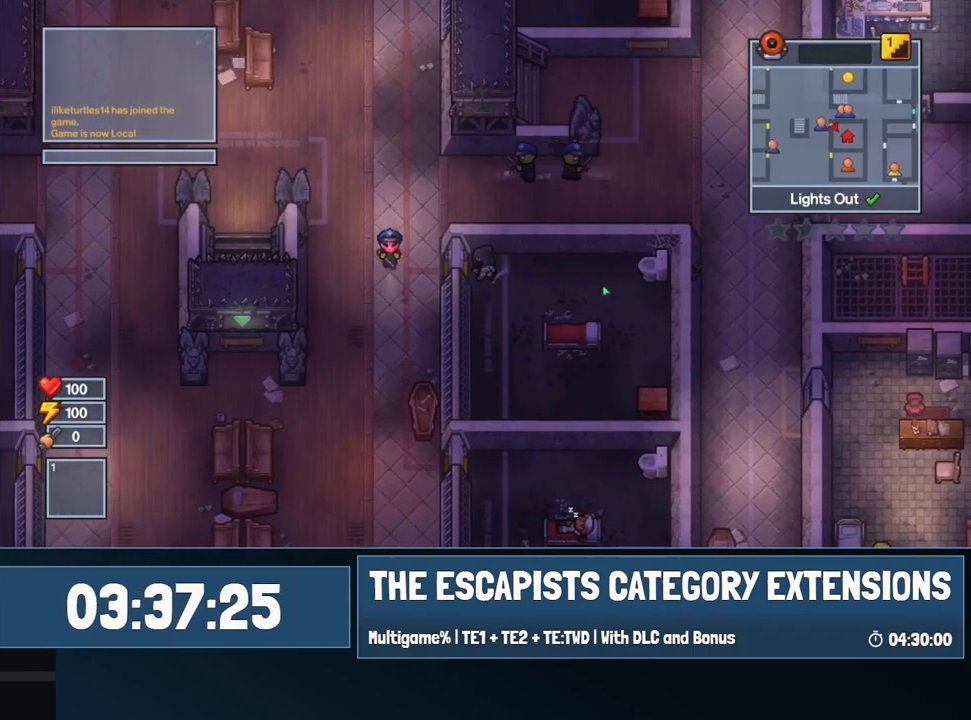
{"keys": ["a"], "mouse": [], "events": []}
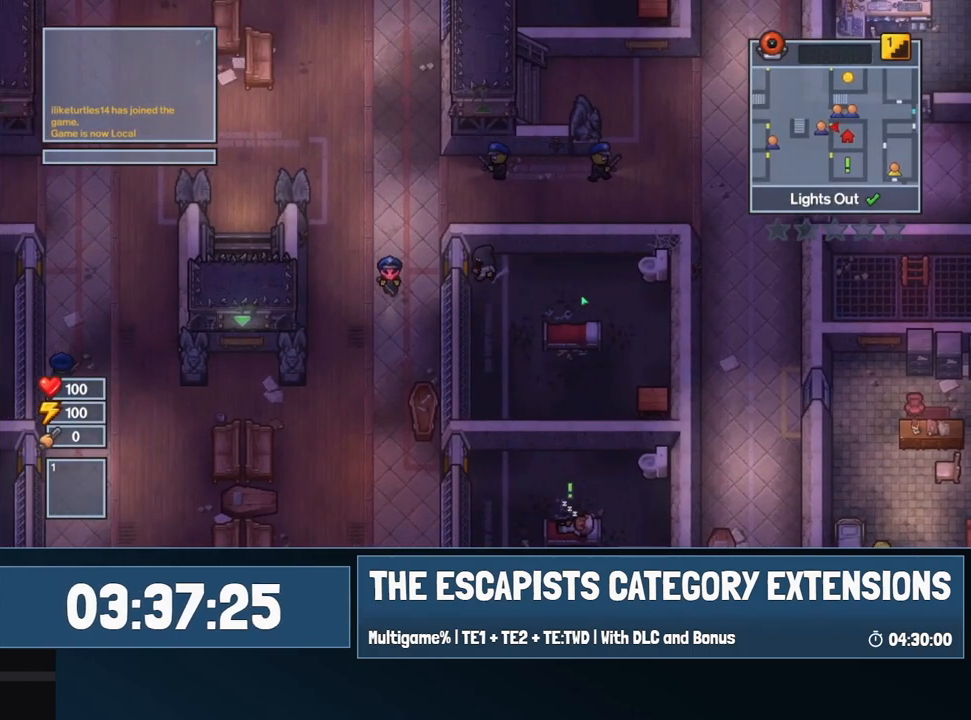
{"keys": ["a"], "mouse": [], "events": []}
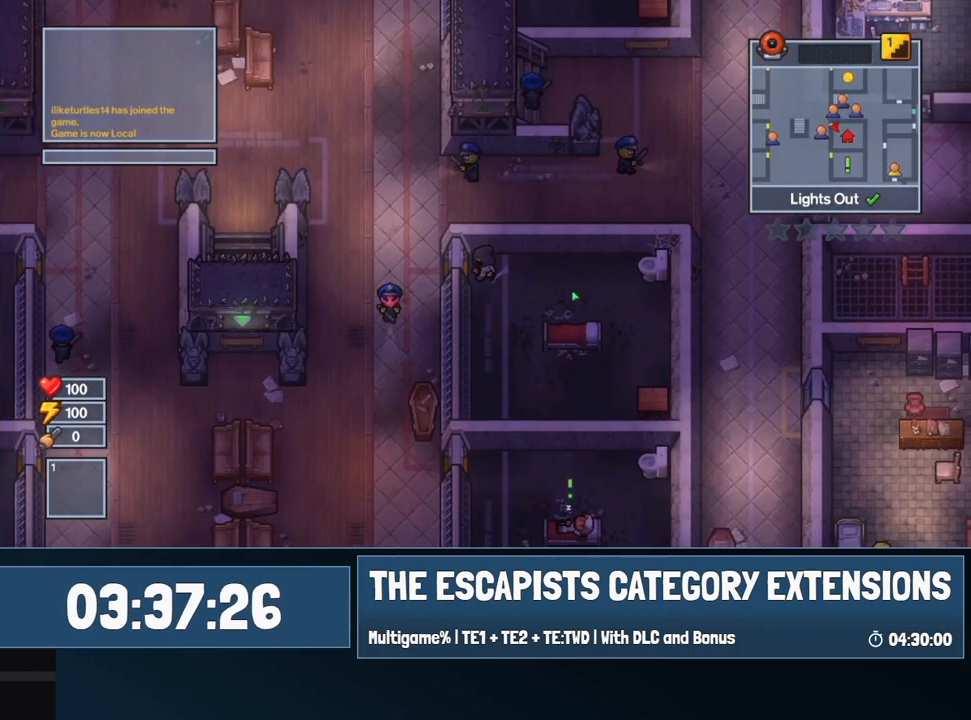
{"keys": ["a"], "mouse": [], "events": []}
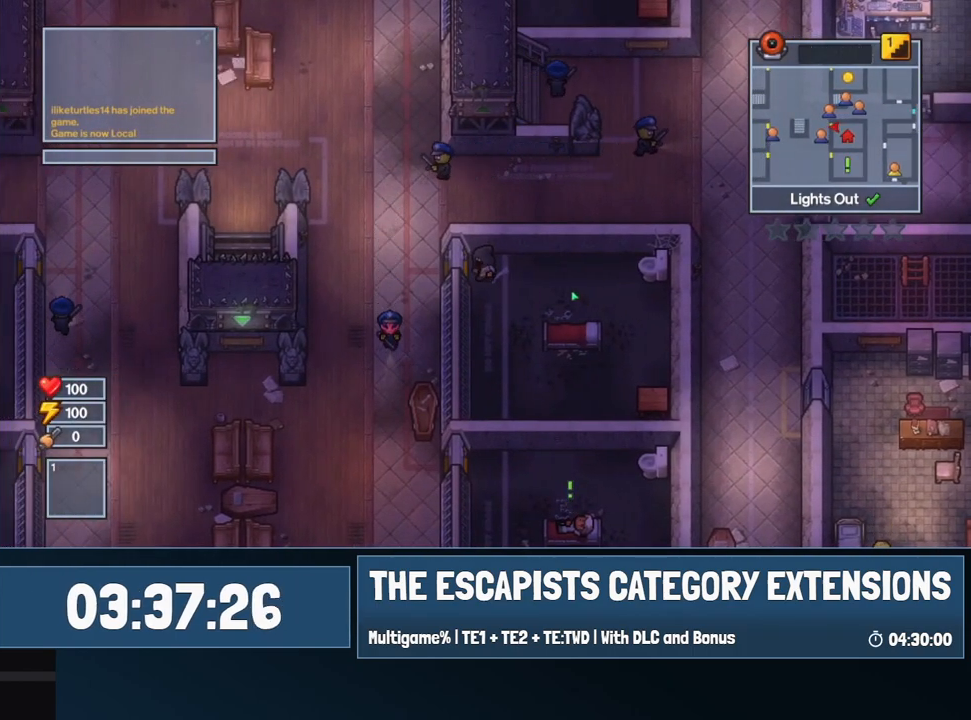
{"keys": ["a"], "mouse": [], "events": []}
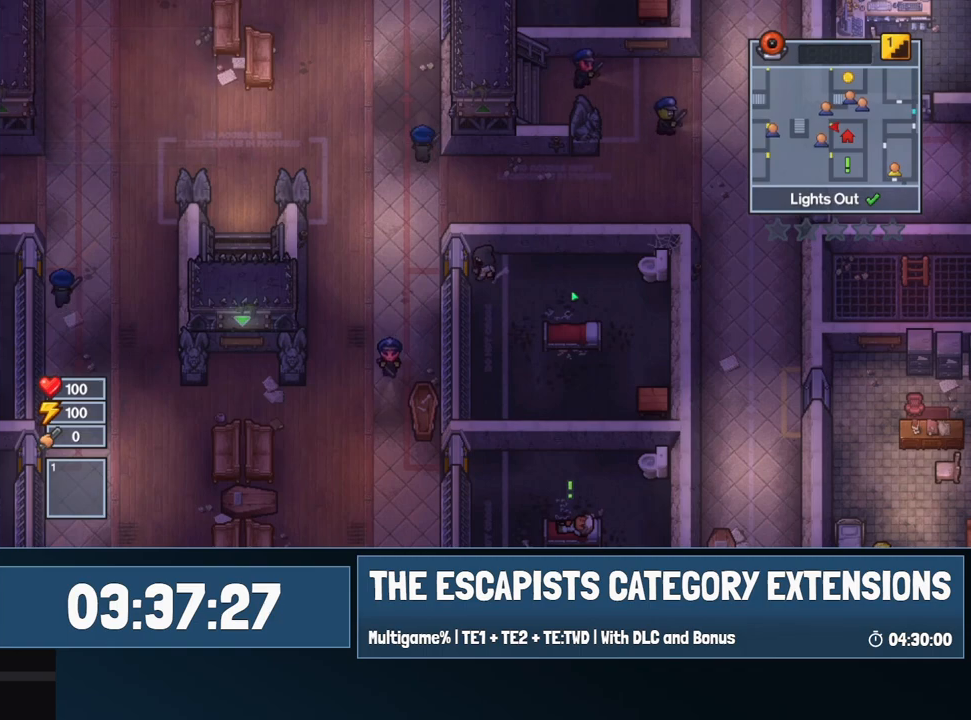
{"keys": ["a"], "mouse": [], "events": []}
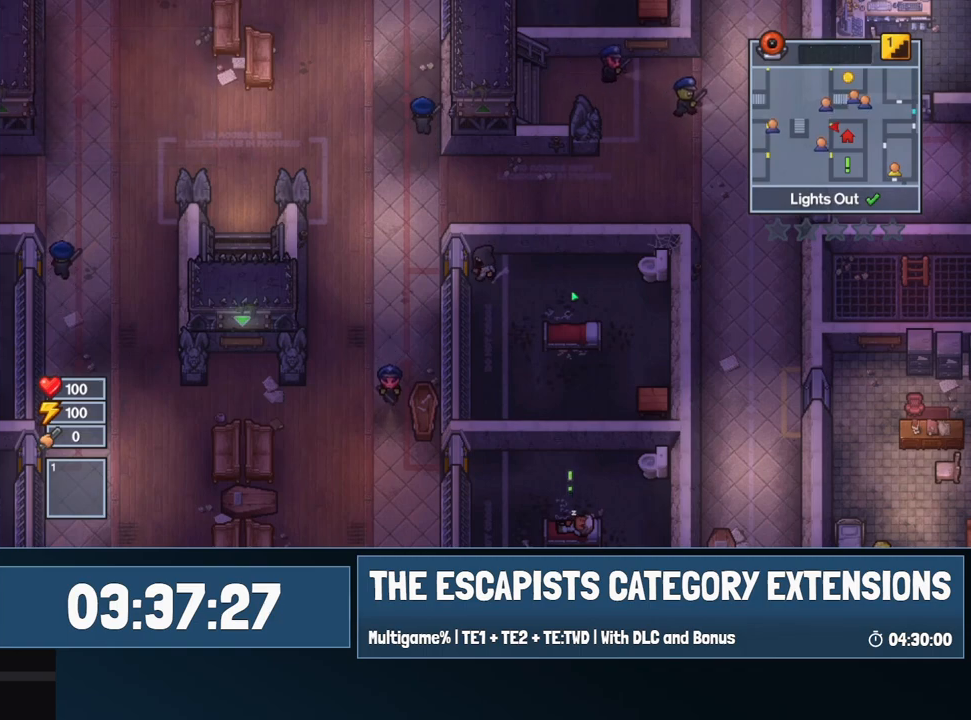
{"keys": ["a"], "mouse": [], "events": []}